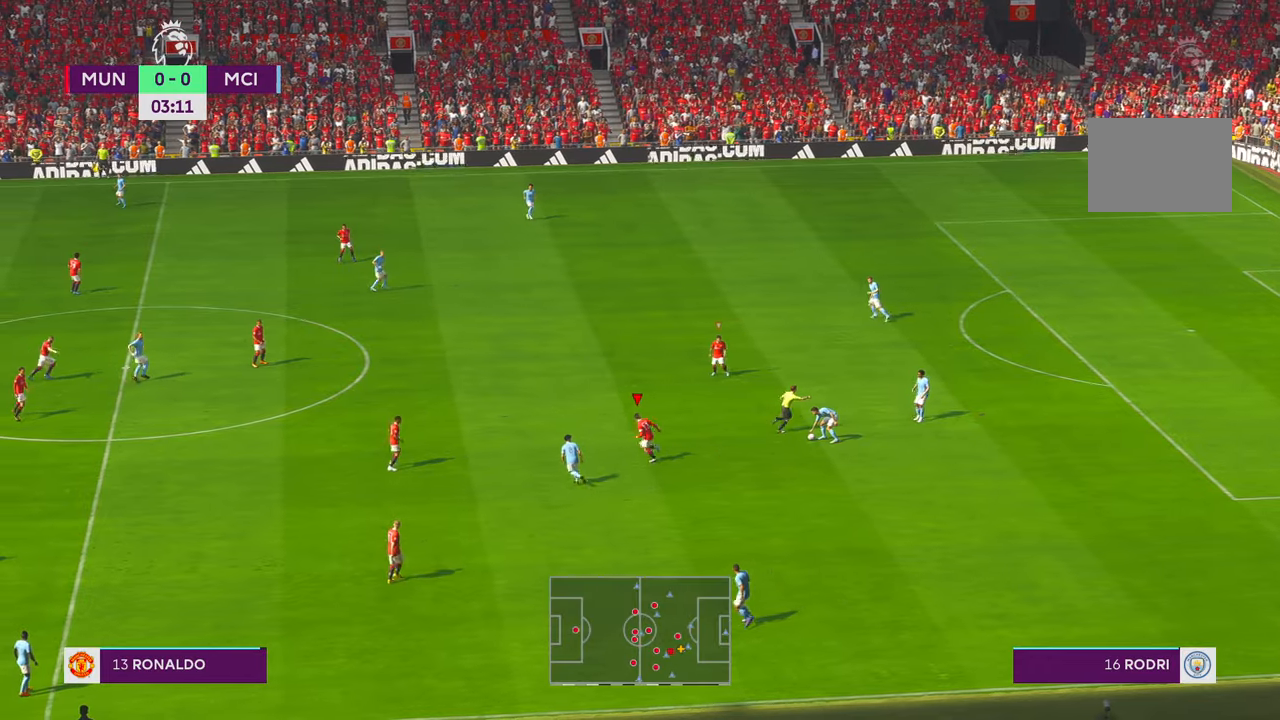
Gameplay with a controller (Xbox layout); each line is a JSON object with the inputs held at the frame after it. "events" lists button and stick changes between this image and that frame as [ms after this image, input, new state], when the widget could be followed in between. Not read: L3 R2 R3.
{"buttons": [], "left_stick": "center", "right_stick": "center", "events": [[316, "left_stick", "center"], [350, "Y", "down"], [400, "Y", "up"]]}
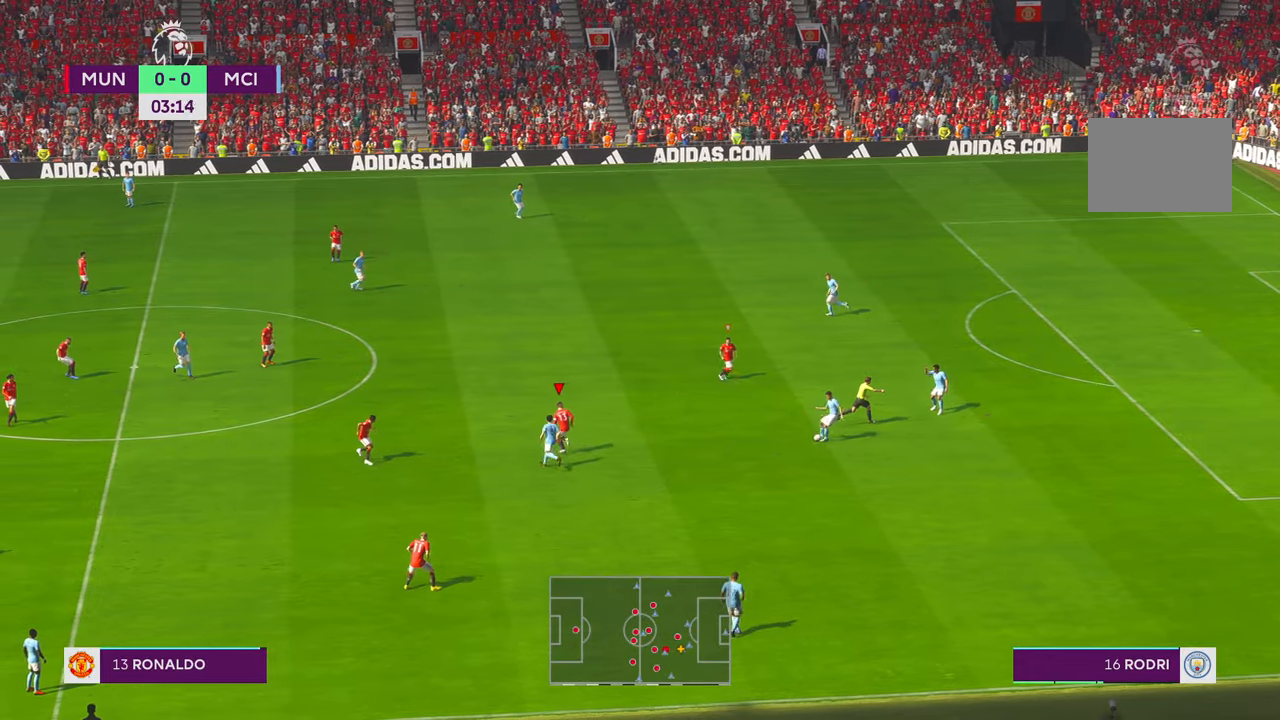
{"buttons": ["L1"], "left_stick": "down-right", "right_stick": "center", "events": [[33, "left_stick", "right"], [250, "left_stick", "down-right"], [483, "L1", "down"]]}
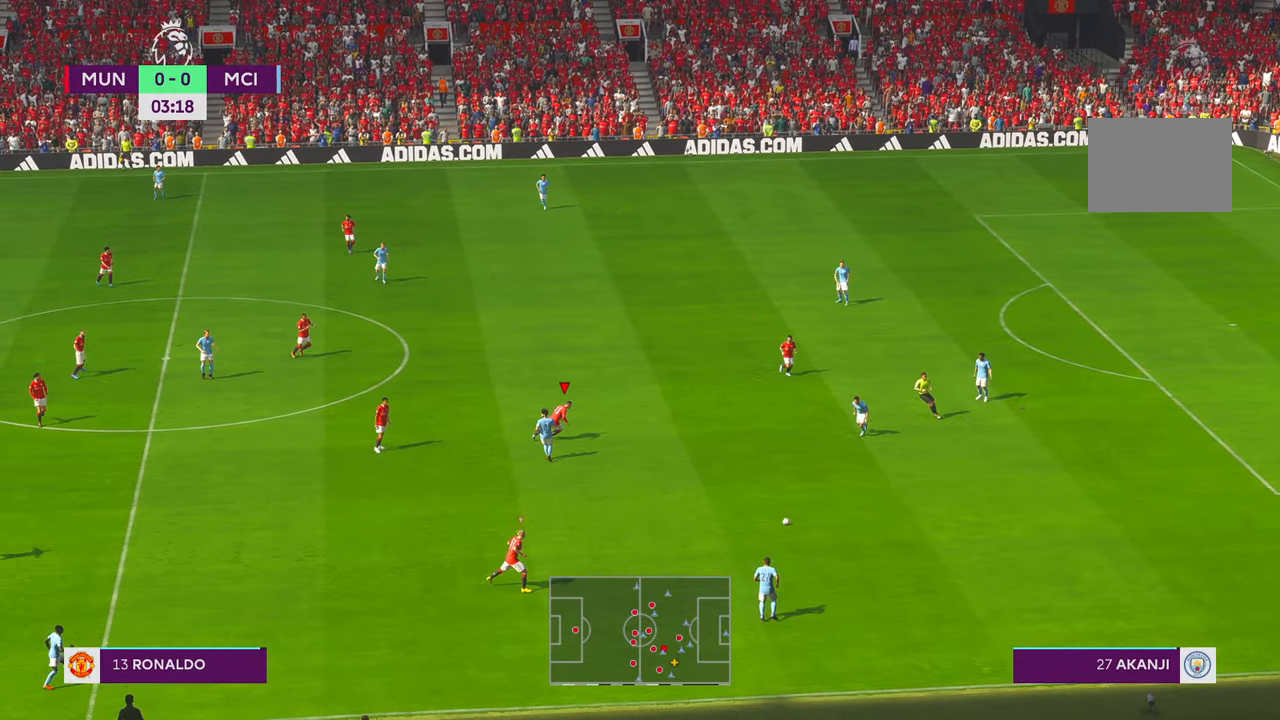
{"buttons": [], "left_stick": "center", "right_stick": "center", "events": [[83, "L1", "up"], [350, "left_stick", "center"]]}
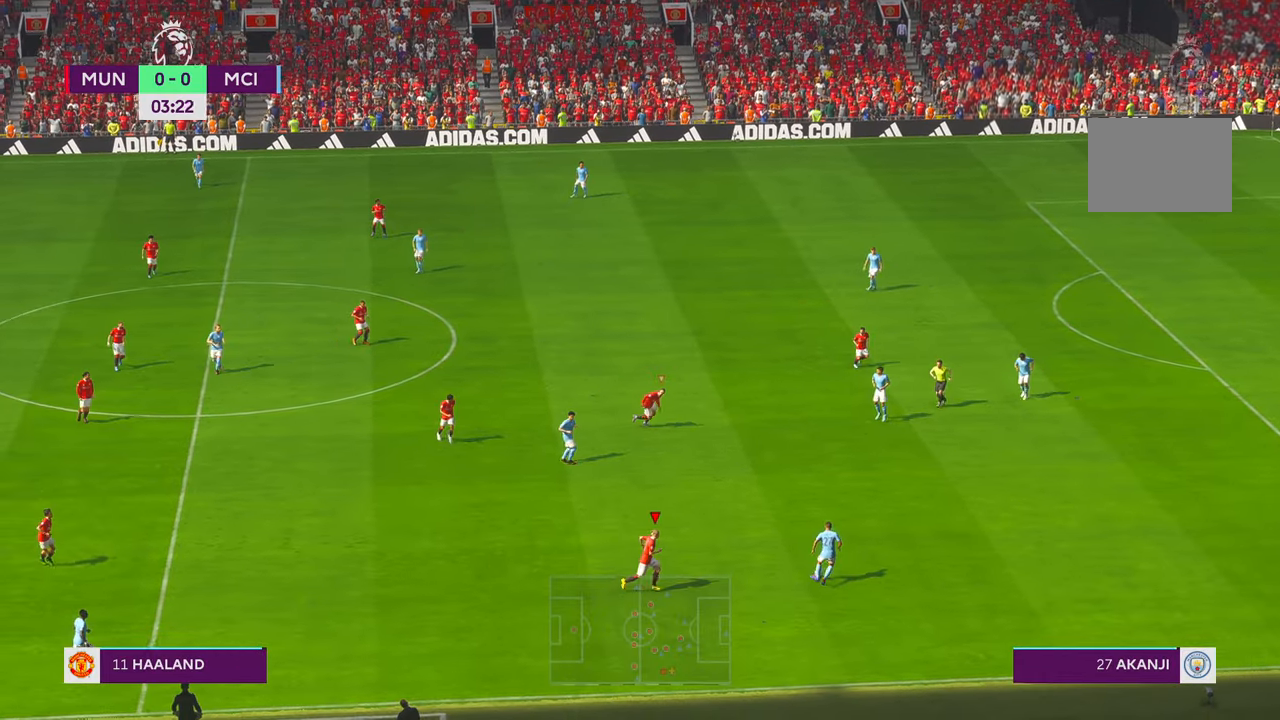
{"buttons": [], "left_stick": "up", "right_stick": "center", "events": [[66, "left_stick", "up"]]}
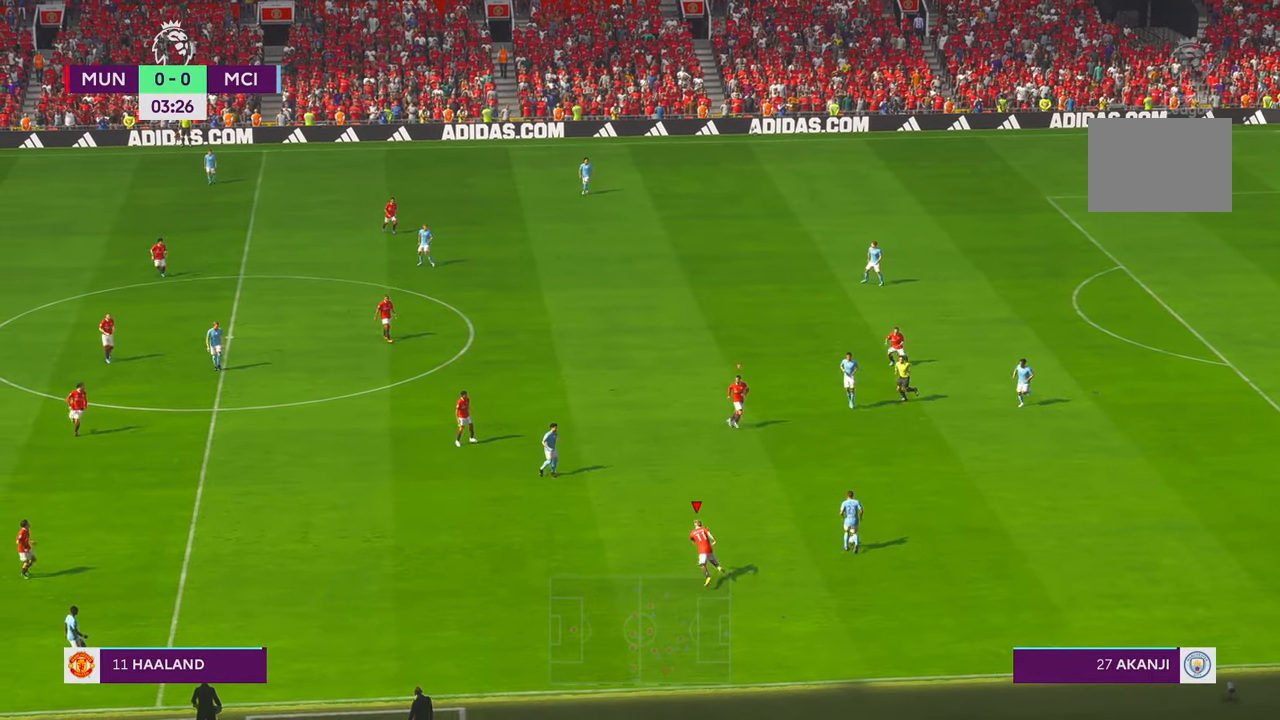
{"buttons": [], "left_stick": "up", "right_stick": "center", "events": []}
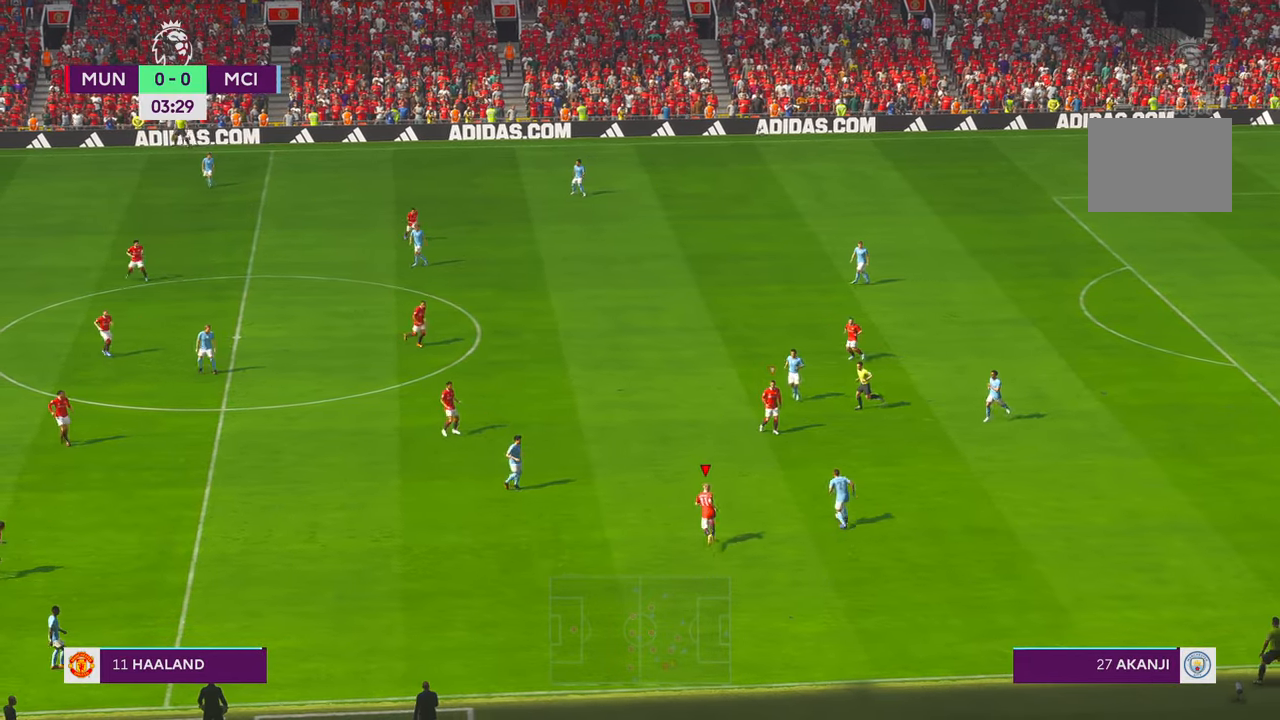
{"buttons": [], "left_stick": "center", "right_stick": "center", "events": [[200, "left_stick", "center"]]}
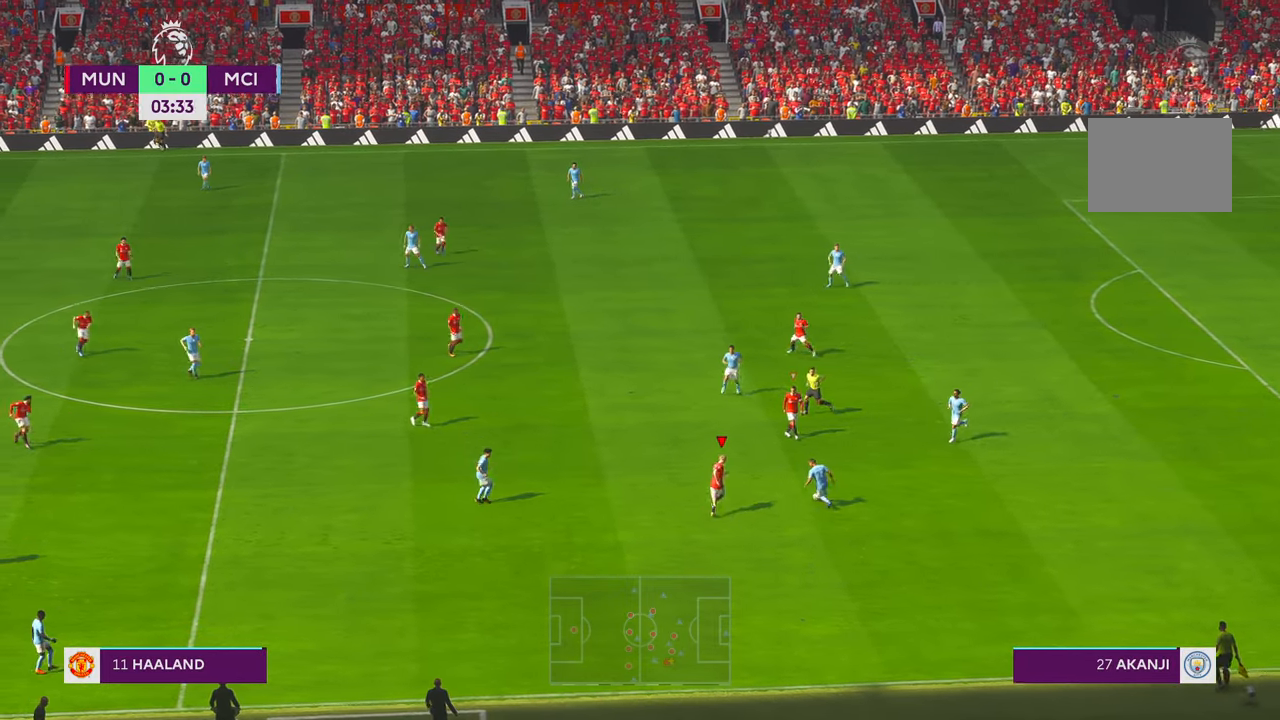
{"buttons": [], "left_stick": "down", "right_stick": "center", "events": [[133, "L2", "down"], [183, "L2", "up"], [283, "left_stick", "down-right"], [333, "left_stick", "down"]]}
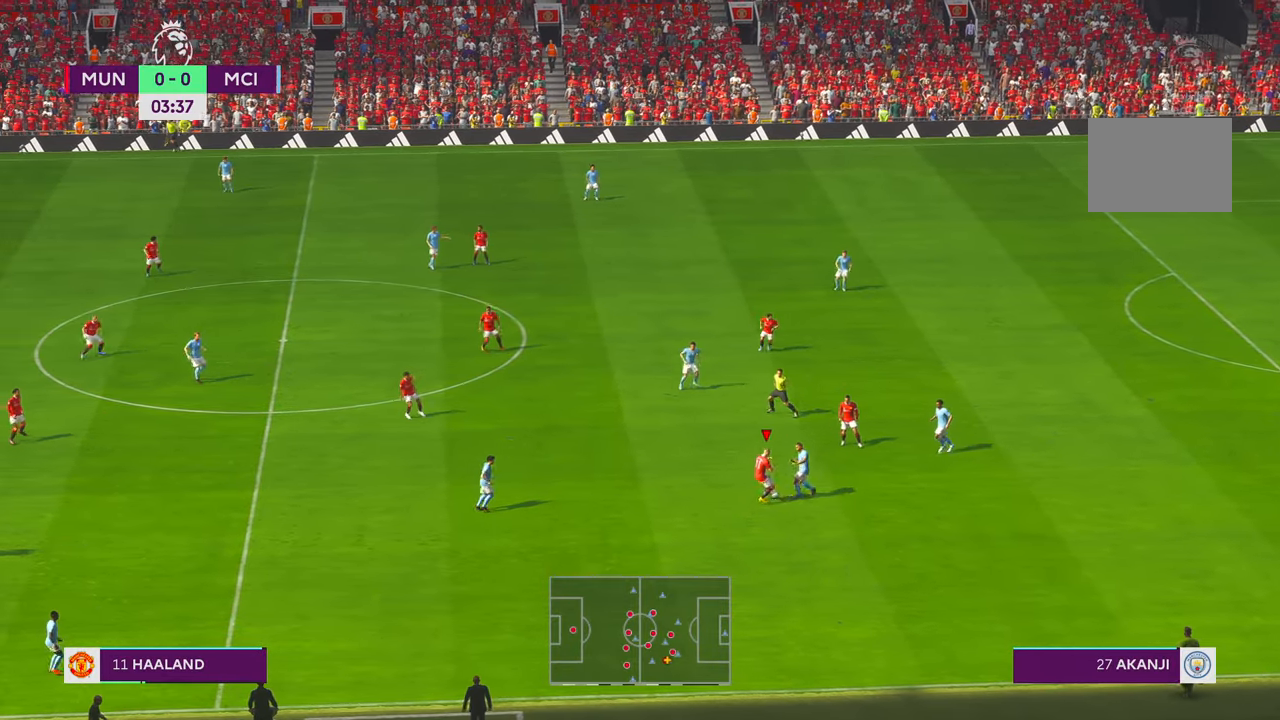
{"buttons": [], "left_stick": "down-right", "right_stick": "center", "events": [[33, "left_stick", "down-right"]]}
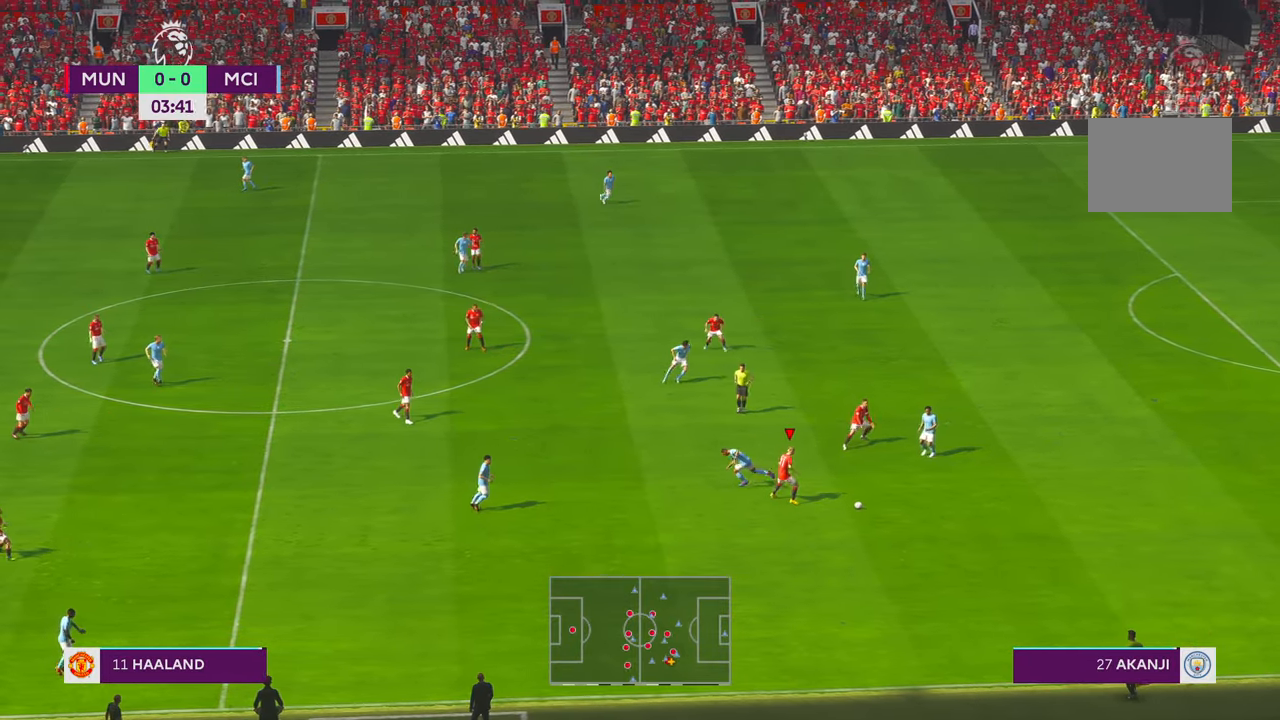
{"buttons": [], "left_stick": "down-right", "right_stick": "center", "events": []}
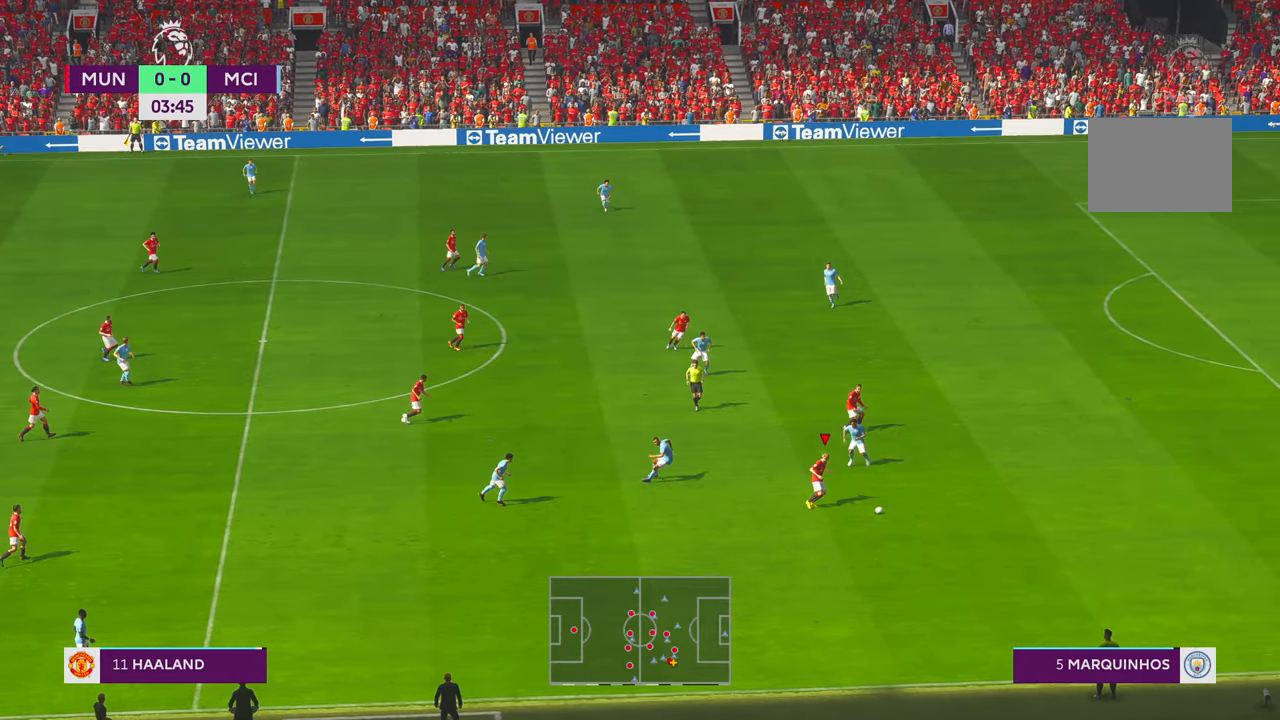
{"buttons": [], "left_stick": "right", "right_stick": "center", "events": [[16, "left_stick", "right"]]}
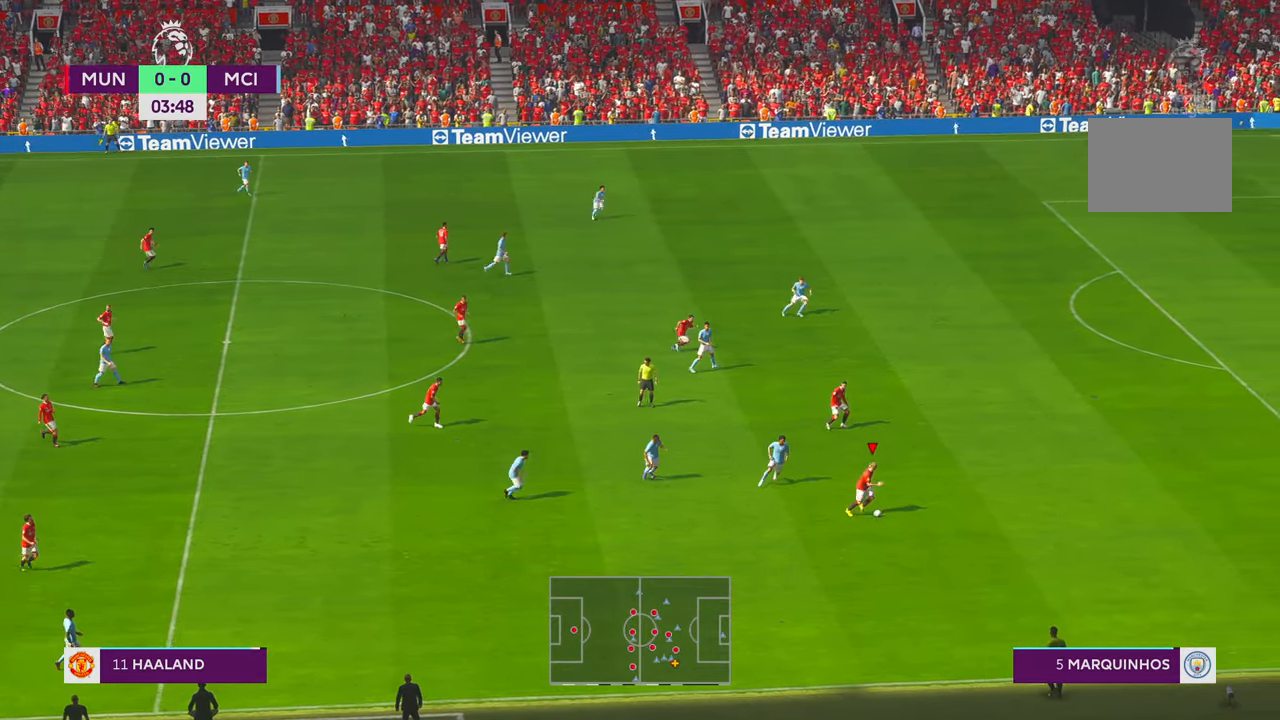
{"buttons": [], "left_stick": "right", "right_stick": "center", "events": []}
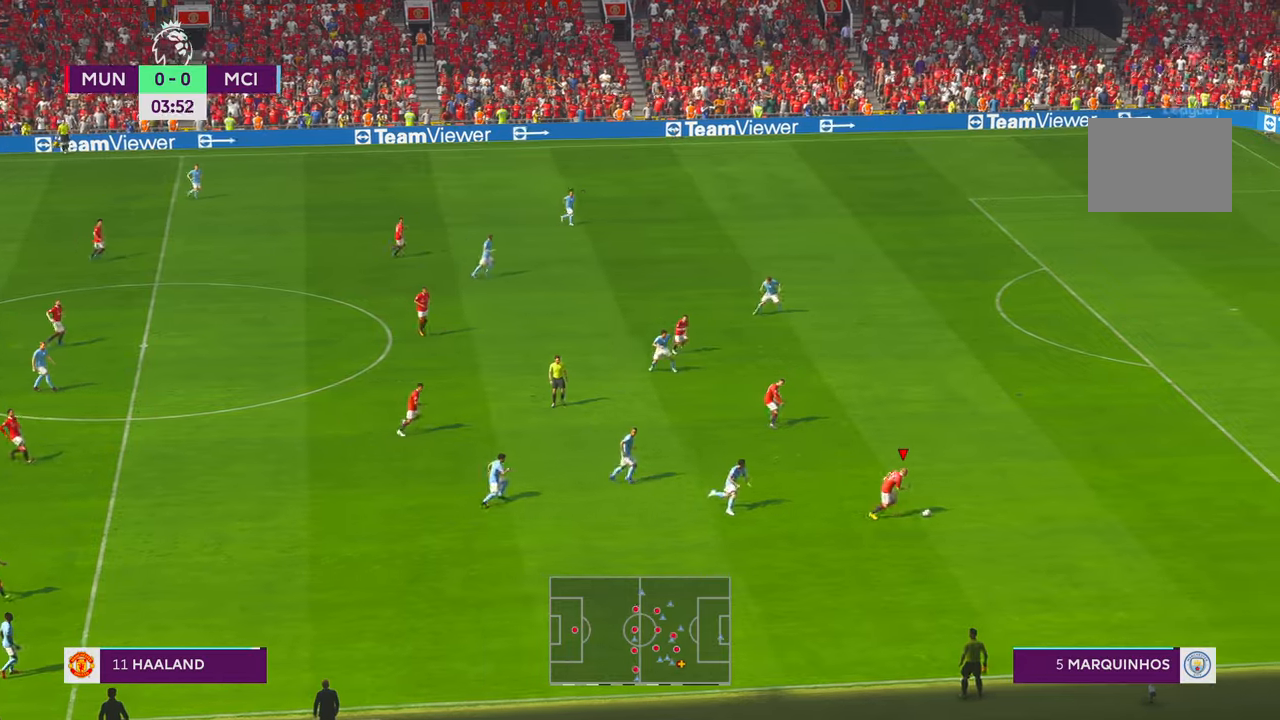
{"buttons": ["X"], "left_stick": "up-right", "right_stick": "center", "events": [[233, "left_stick", "up-right"], [266, "X", "down"], [366, "X", "up"], [433, "X", "down"]]}
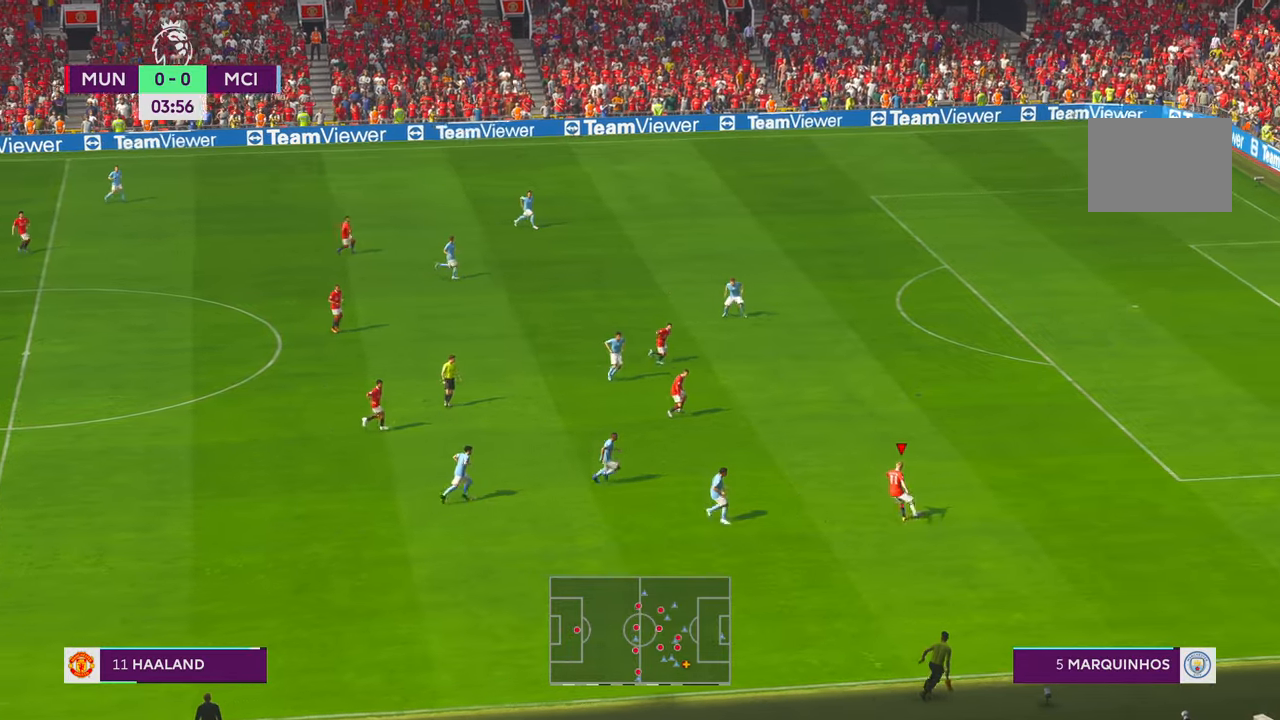
{"buttons": [], "left_stick": "up-right", "right_stick": "center", "events": [[16, "X", "up"]]}
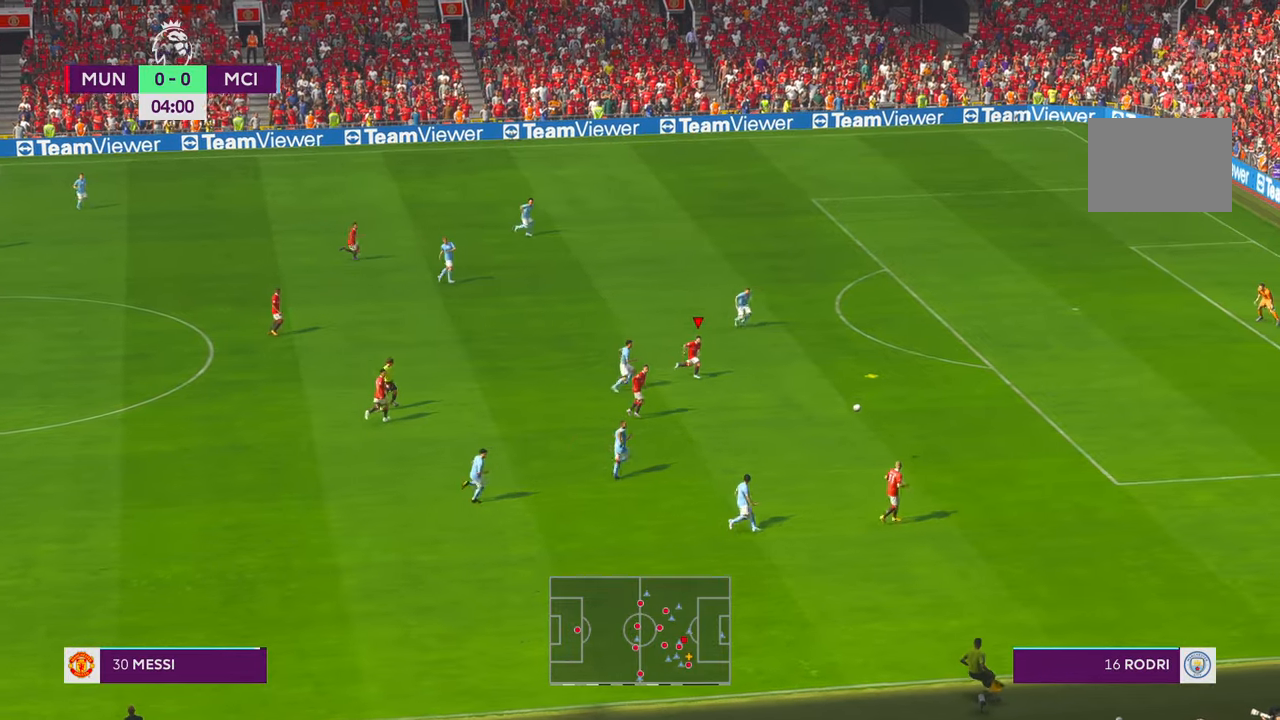
{"buttons": [], "left_stick": "up-right", "right_stick": "center", "events": [[66, "B", "down"], [183, "B", "up"]]}
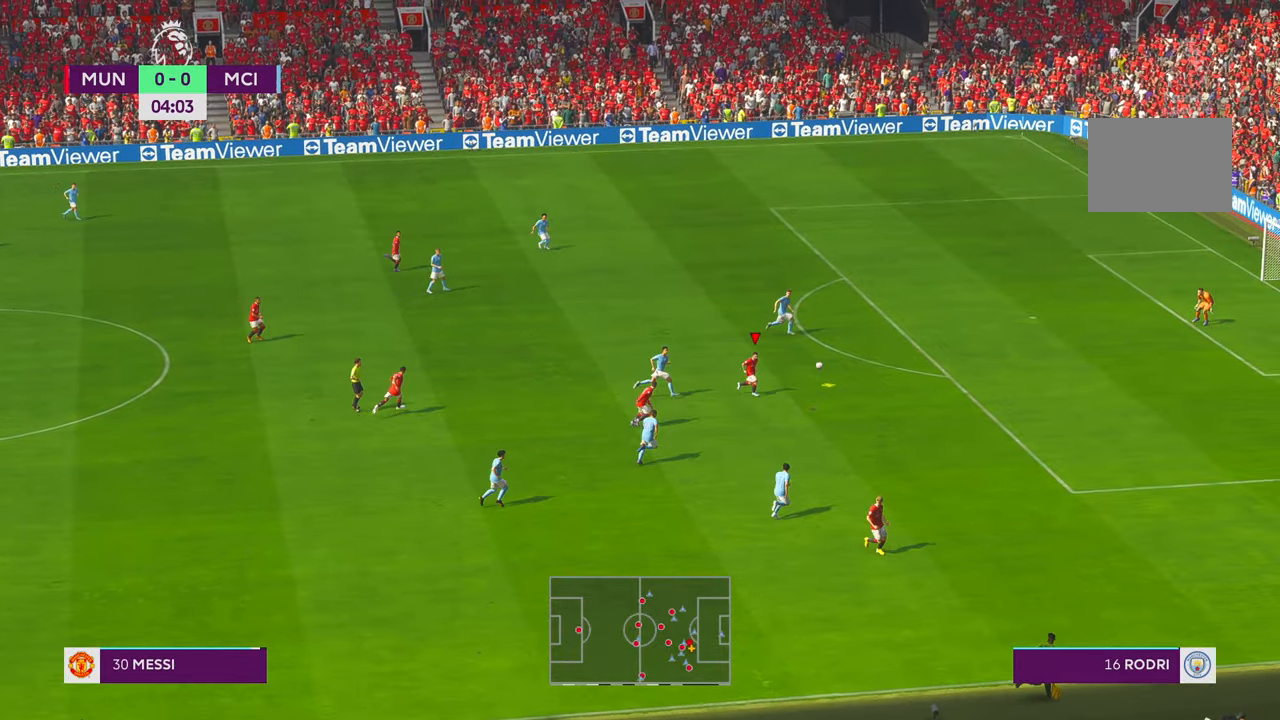
{"buttons": [], "left_stick": "up-right", "right_stick": "center", "events": []}
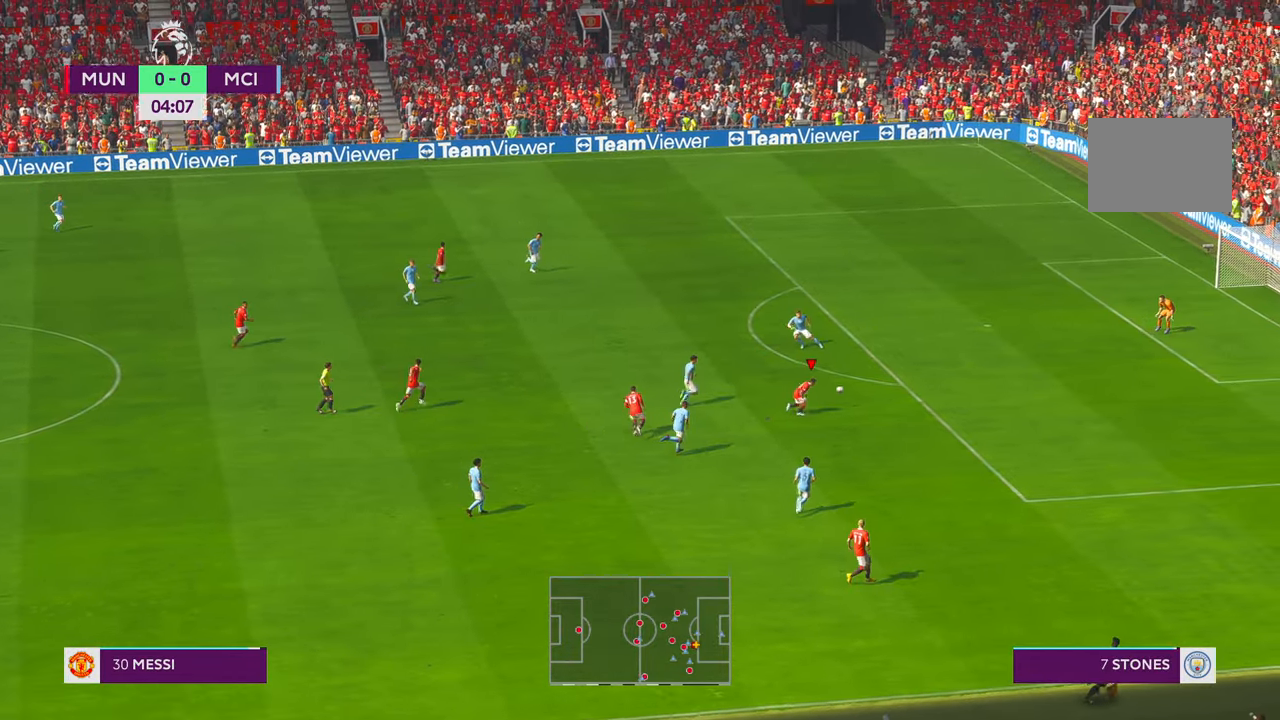
{"buttons": [], "left_stick": "up-right", "right_stick": "center", "events": []}
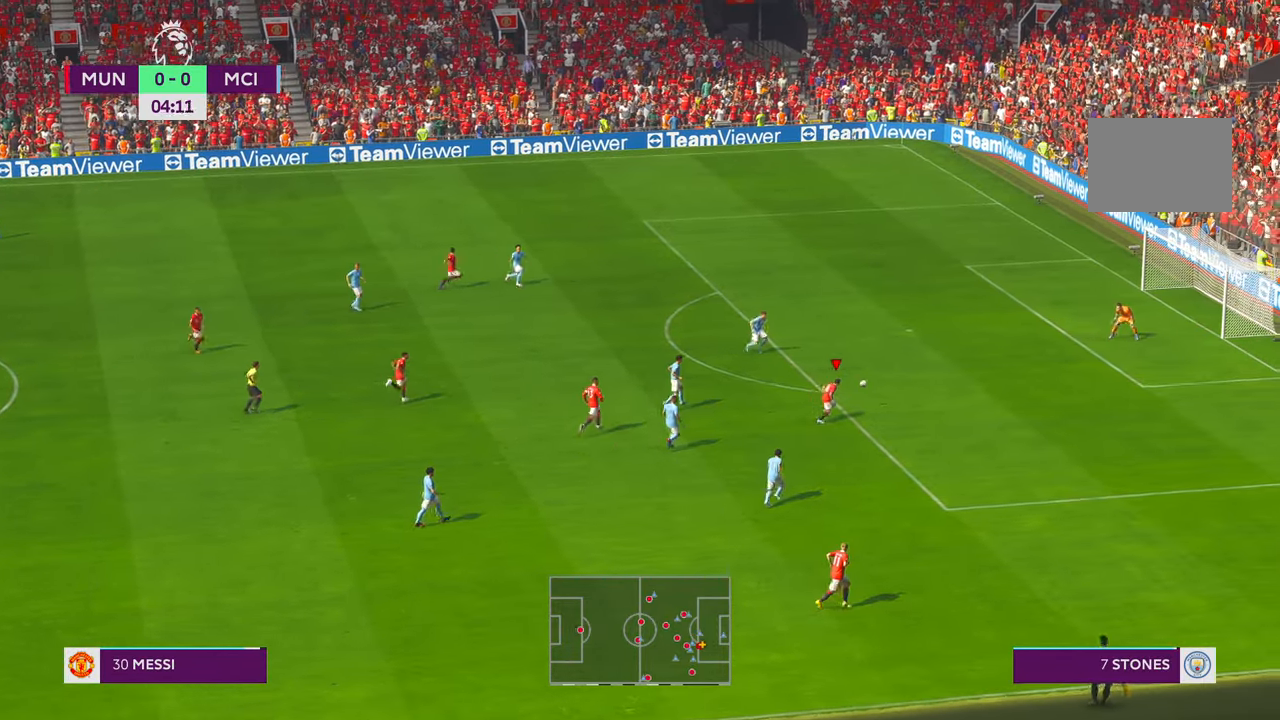
{"buttons": ["B"], "left_stick": "up", "right_stick": "center", "events": [[166, "left_stick", "up"], [500, "B", "down"]]}
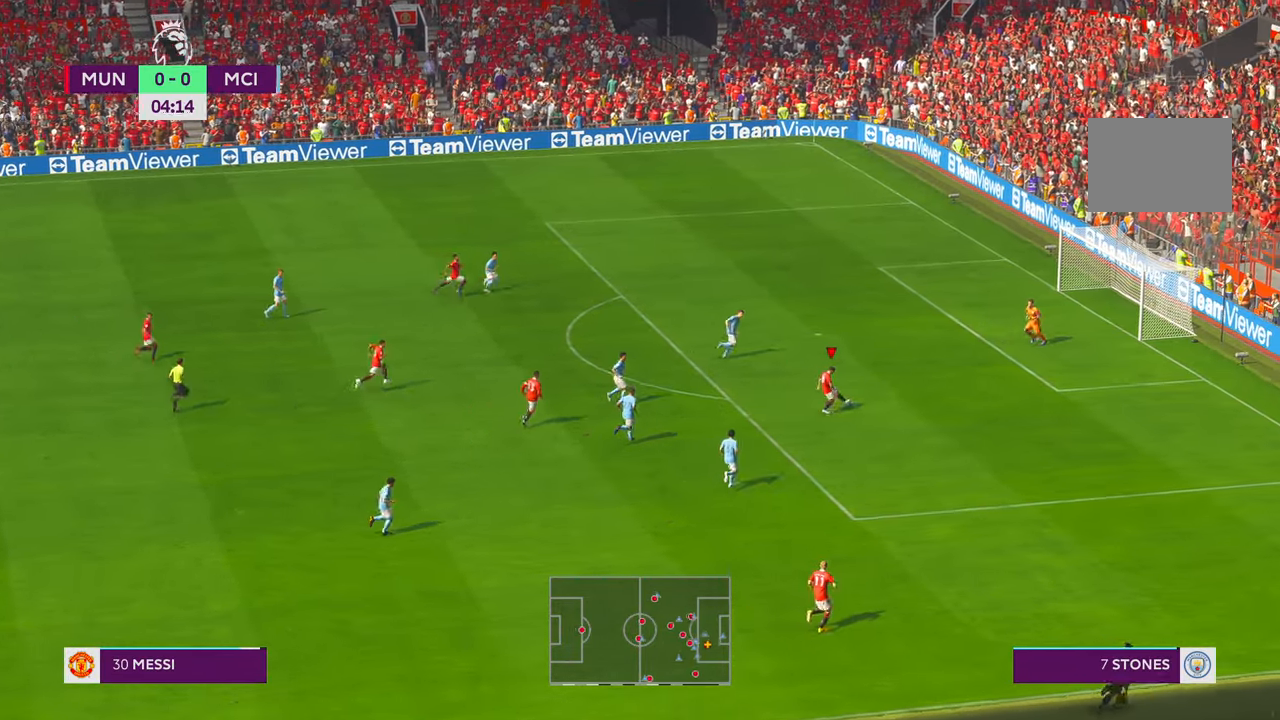
{"buttons": [], "left_stick": "up", "right_stick": "center", "events": [[116, "B", "up"], [133, "R1", "down"], [200, "R1", "up"]]}
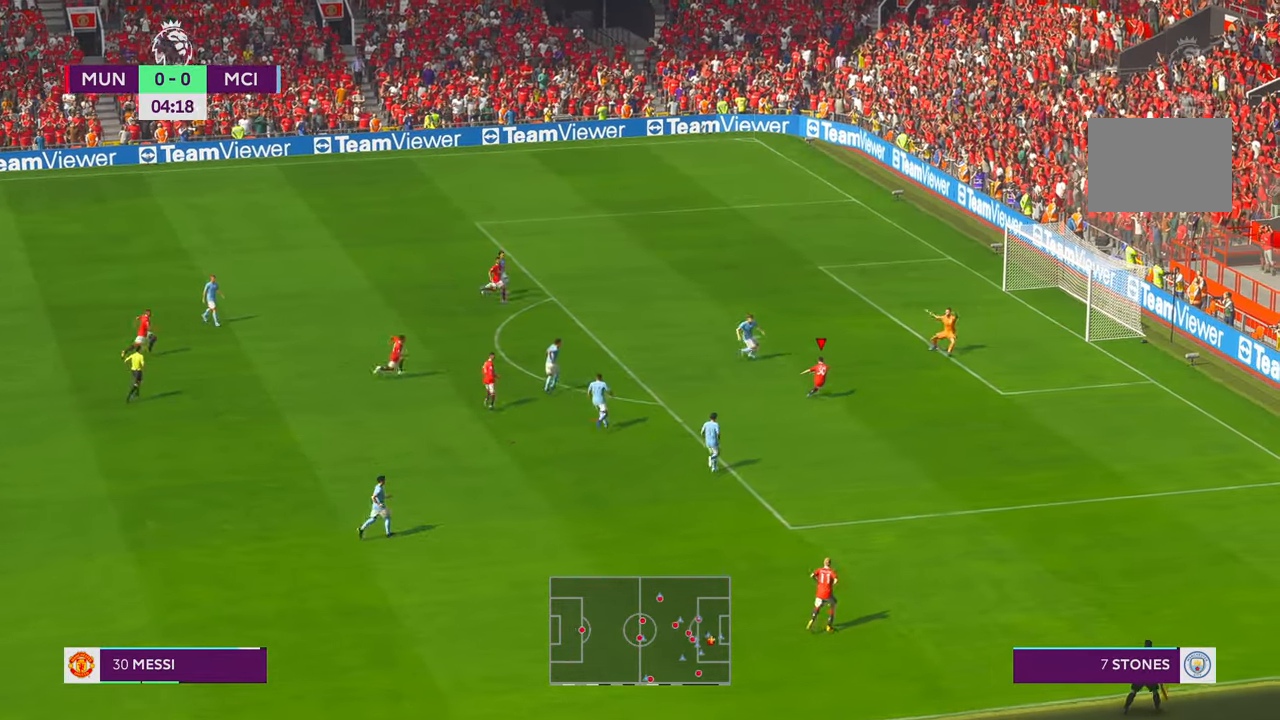
{"buttons": [], "left_stick": "down-right", "right_stick": "center", "events": [[366, "left_stick", "right"], [466, "left_stick", "down-right"]]}
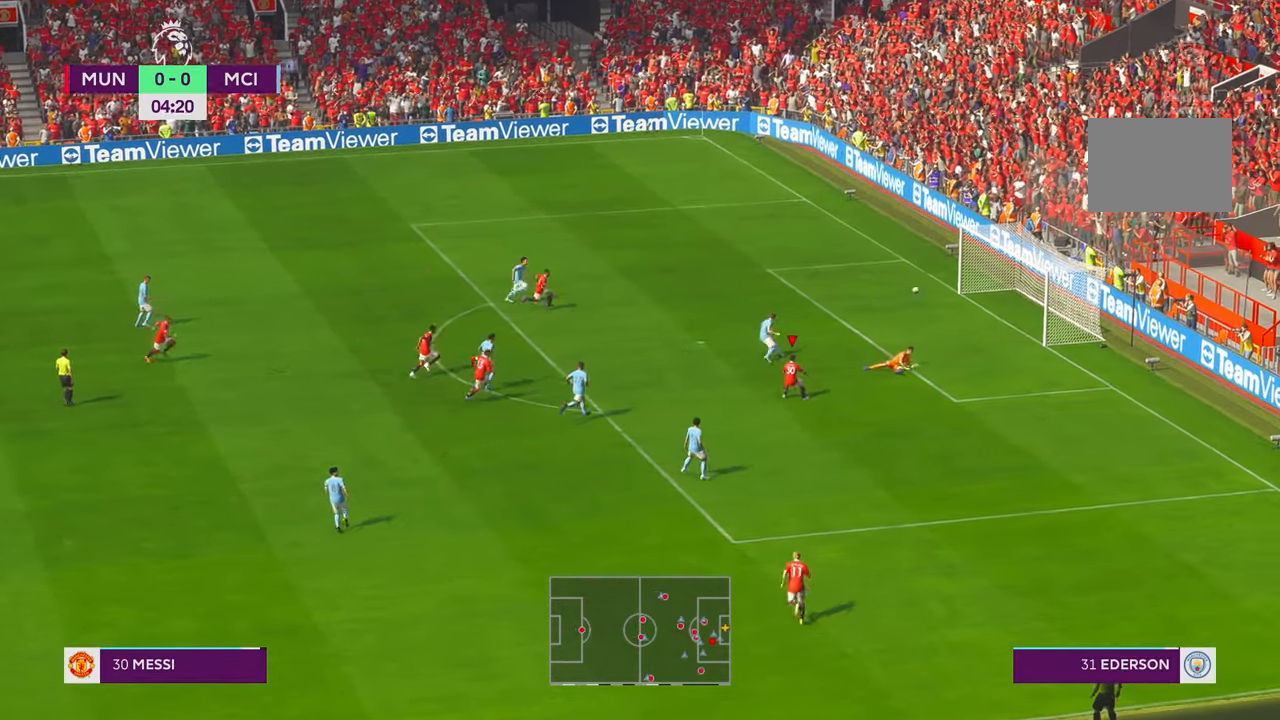
{"buttons": [], "left_stick": "down-right", "right_stick": "center", "events": []}
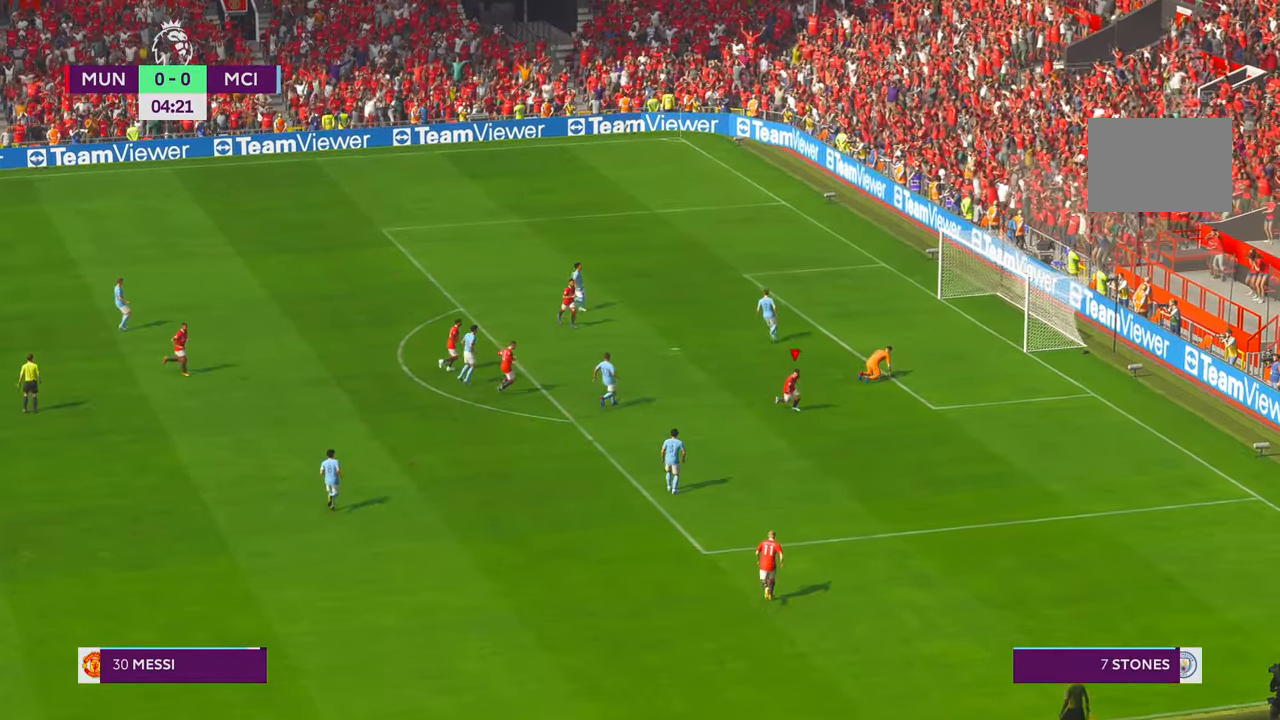
{"buttons": [], "left_stick": "center", "right_stick": "center", "events": [[66, "left_stick", "center"]]}
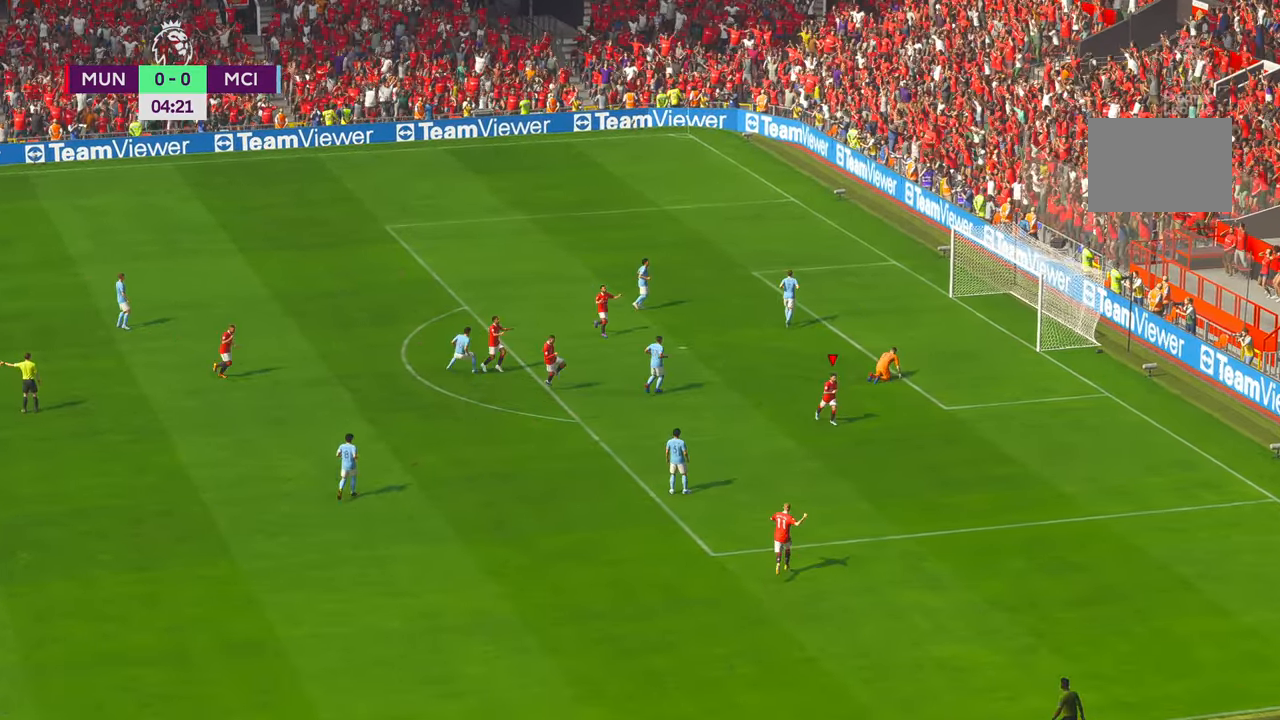
{"buttons": [], "left_stick": "center", "right_stick": "center", "events": []}
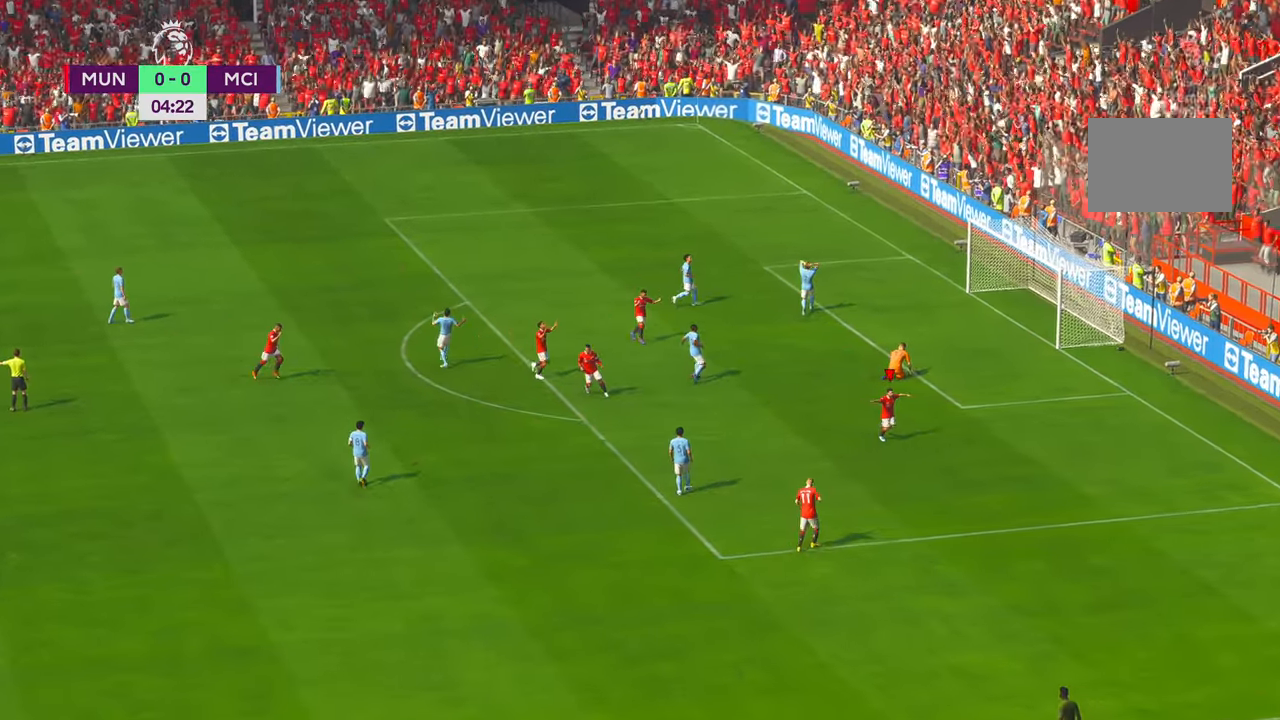
{"buttons": [], "left_stick": "center", "right_stick": "center", "events": [[300, "A", "down"], [450, "A", "up"]]}